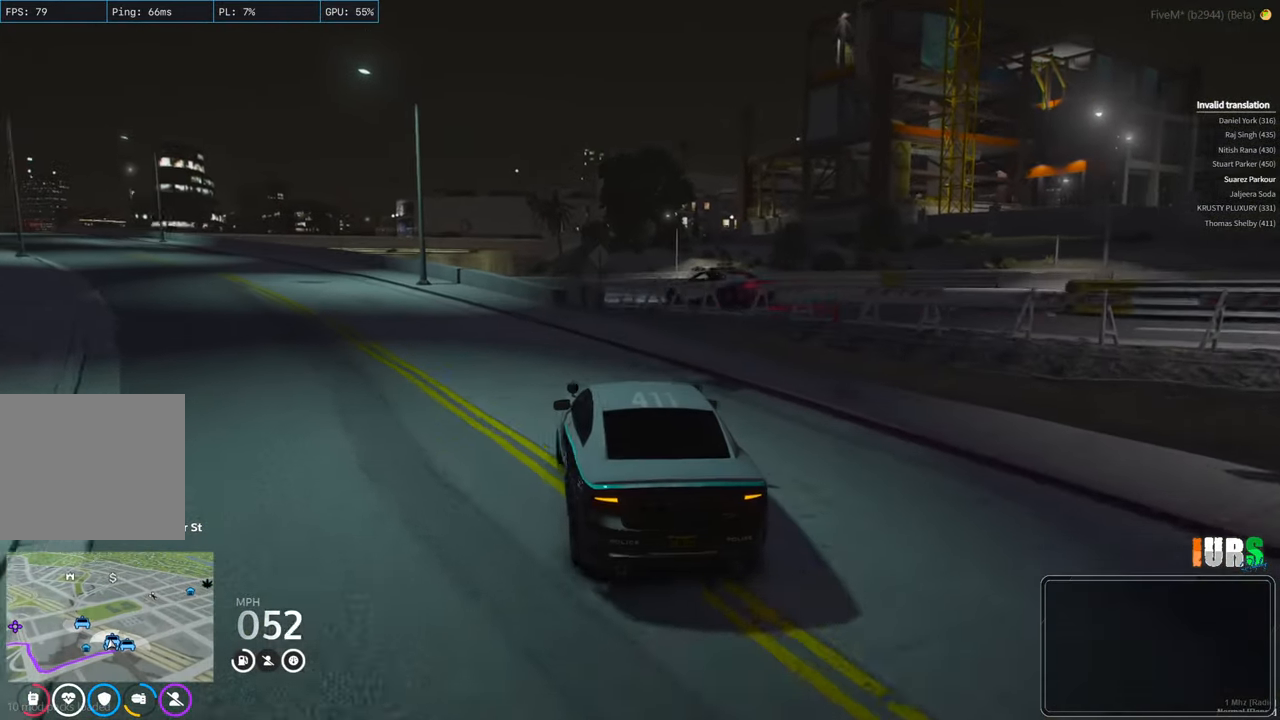
Gameplay with keyboard; each line is a JSON object with the keys held at the frame after it. "events" lists presses ("down") and releases ("up") of "a", "ctrl", "d", "e", "q", "s", "shift", "space" and "w" between this image and that frame as [ms after this image, input, new state], when the widget could be followed in between. No other keys are recorded. Mouse input is not recorded.
{"keys": [], "events": [[316, "d", "down"], [450, "d", "up"]]}
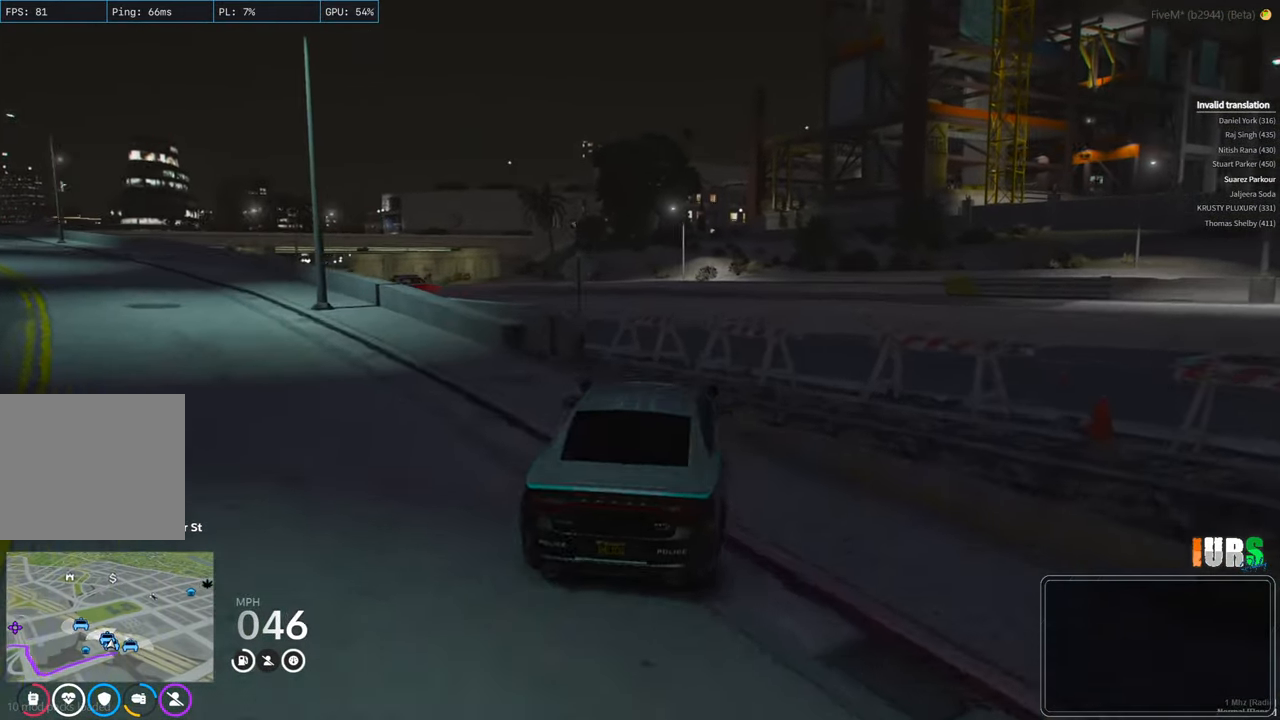
{"keys": ["w"], "events": [[66, "a", "down"], [350, "a", "up"], [400, "w", "down"]]}
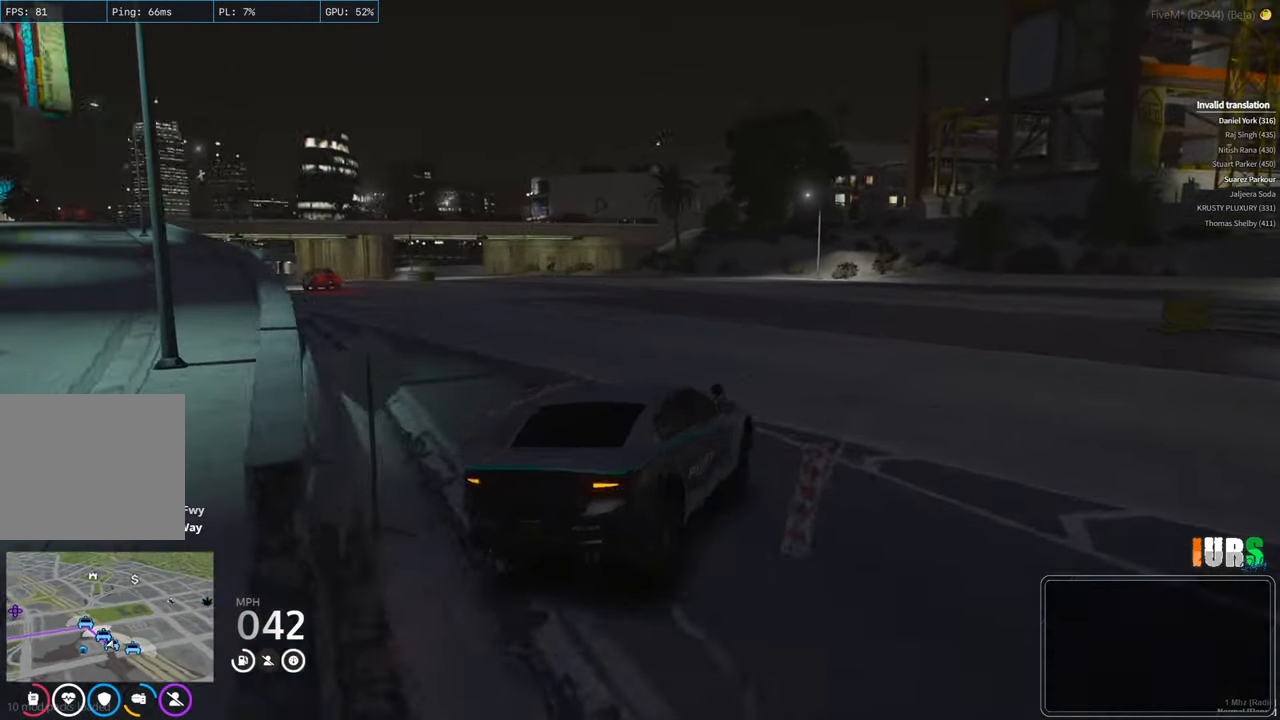
{"keys": ["a", "w"], "events": [[100, "a", "down"], [283, "a", "up"], [433, "a", "down"]]}
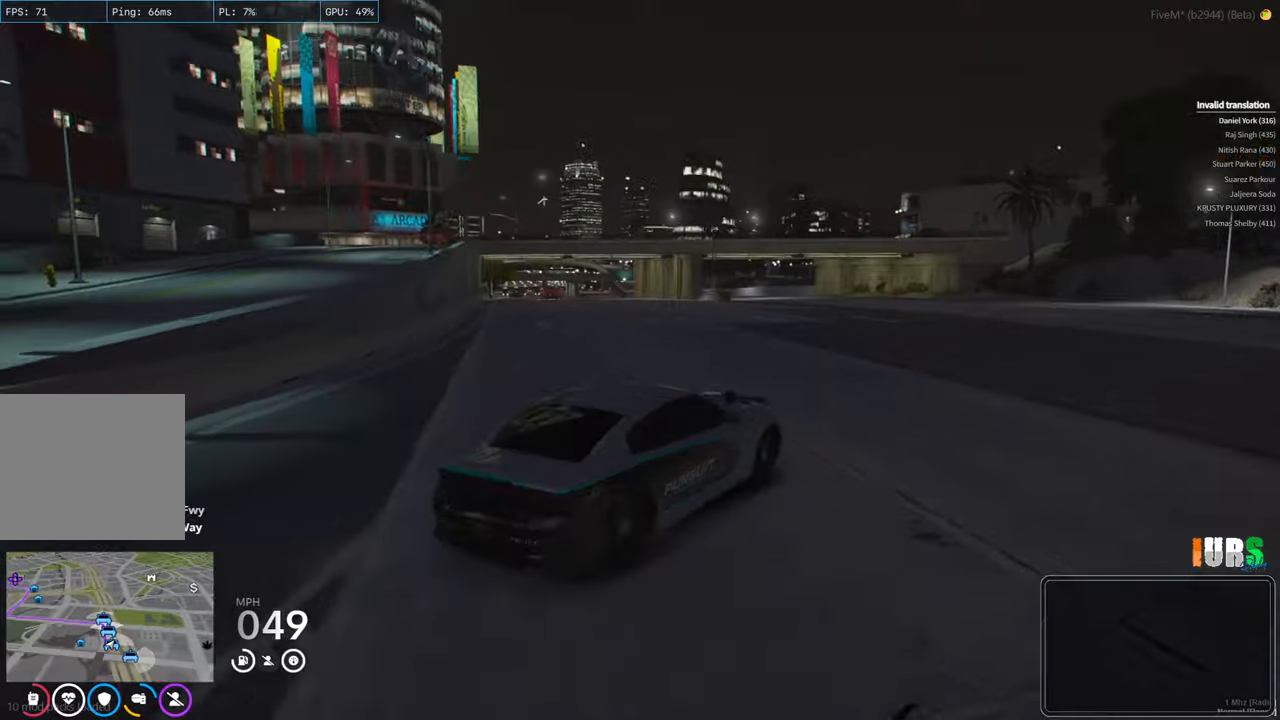
{"keys": ["w"], "events": [[100, "a", "up"]]}
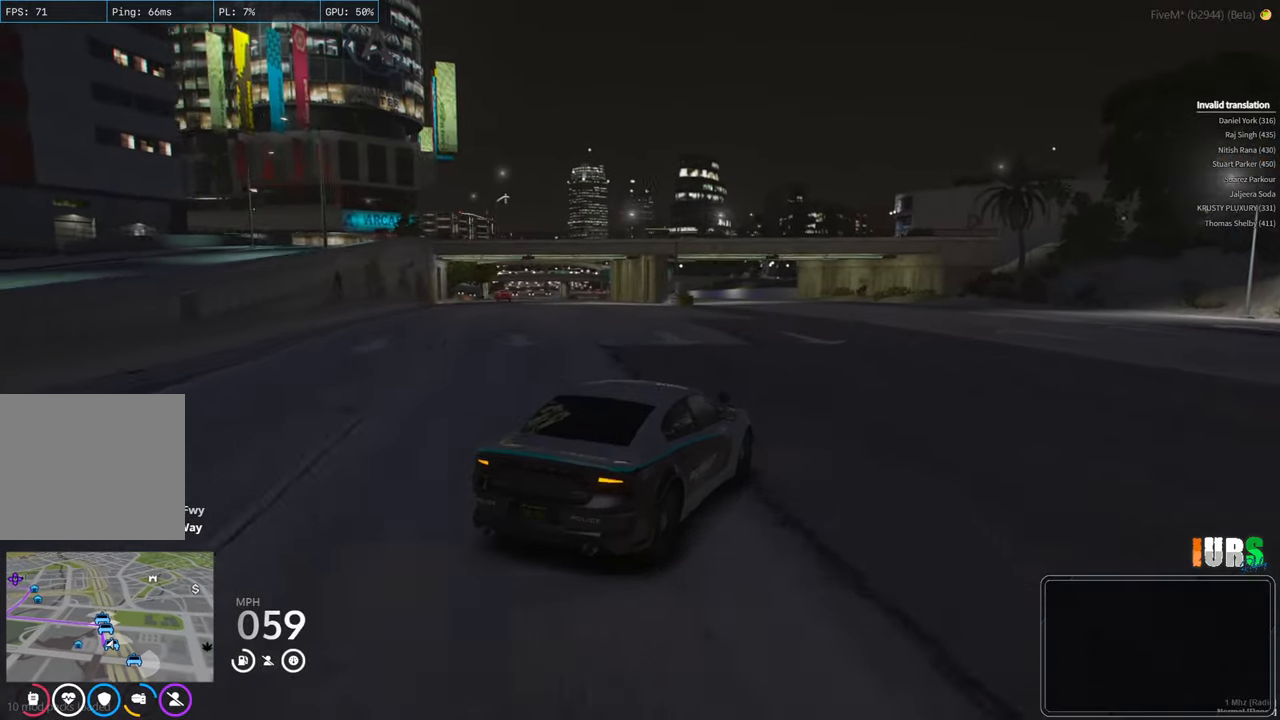
{"keys": ["w"], "events": [[33, "a", "down"], [150, "a", "up"]]}
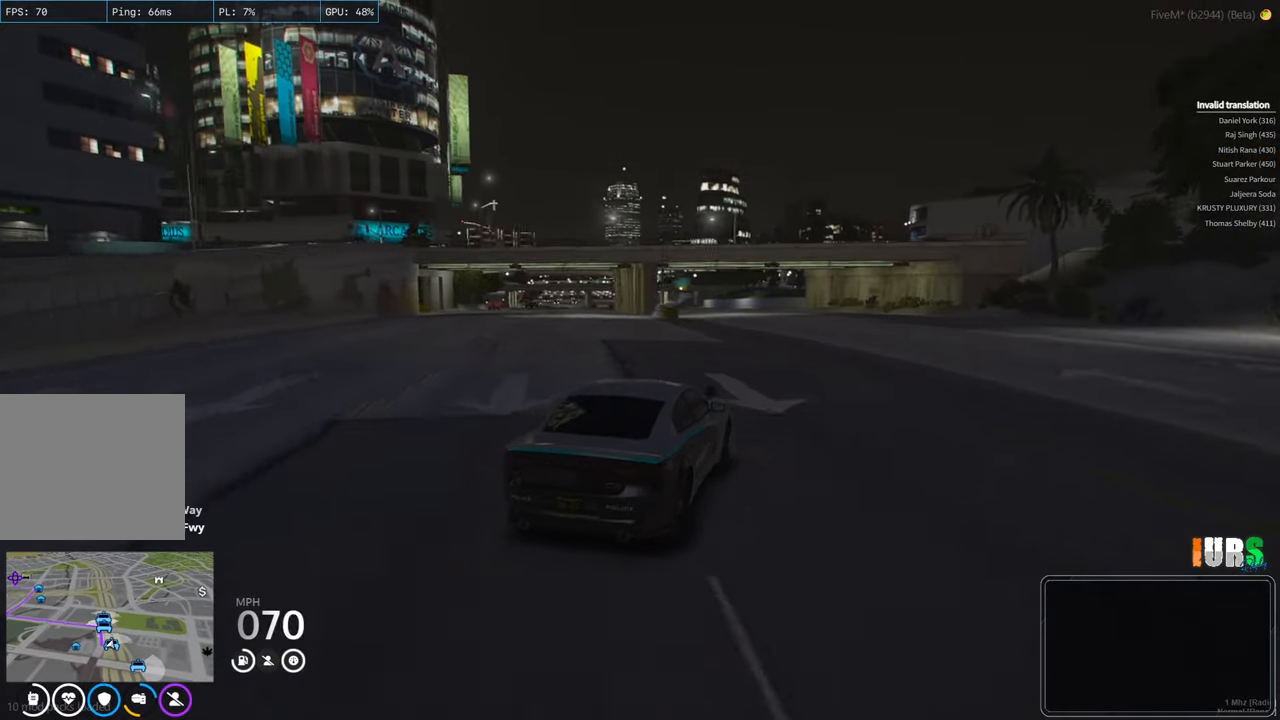
{"keys": ["w"], "events": []}
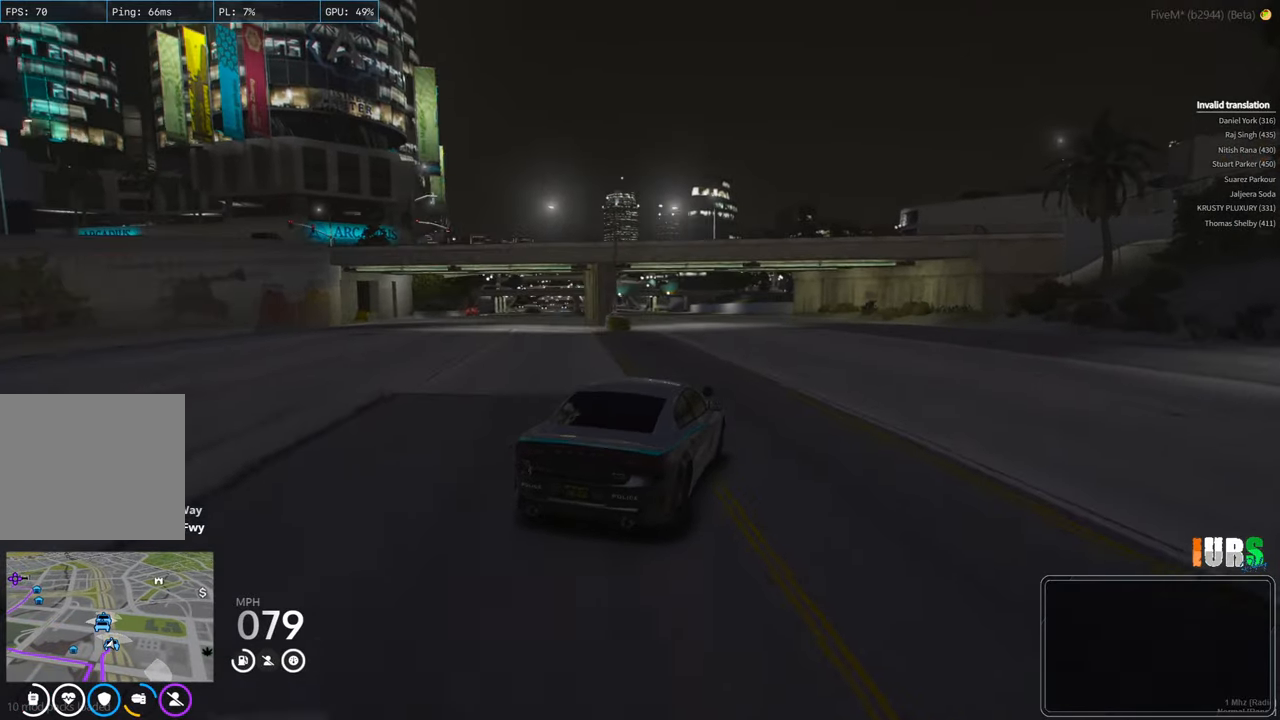
{"keys": ["w"], "events": [[83, "a", "down"], [200, "a", "up"]]}
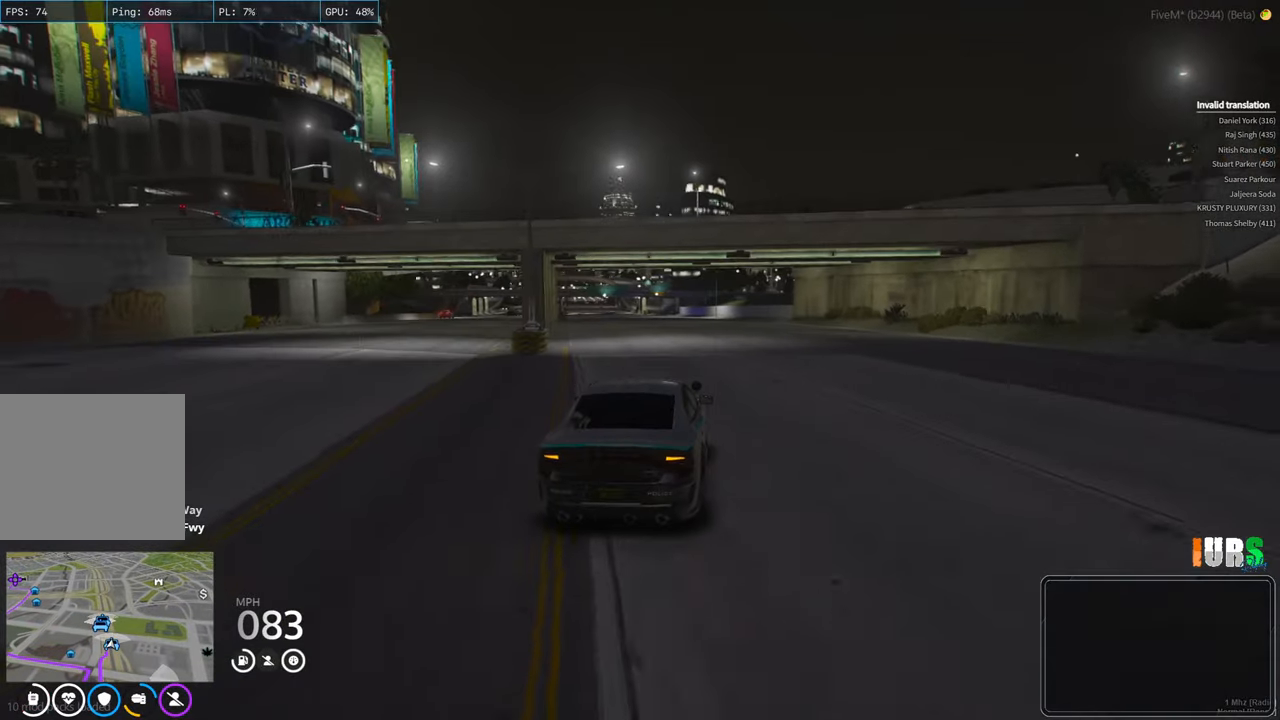
{"keys": ["w"], "events": []}
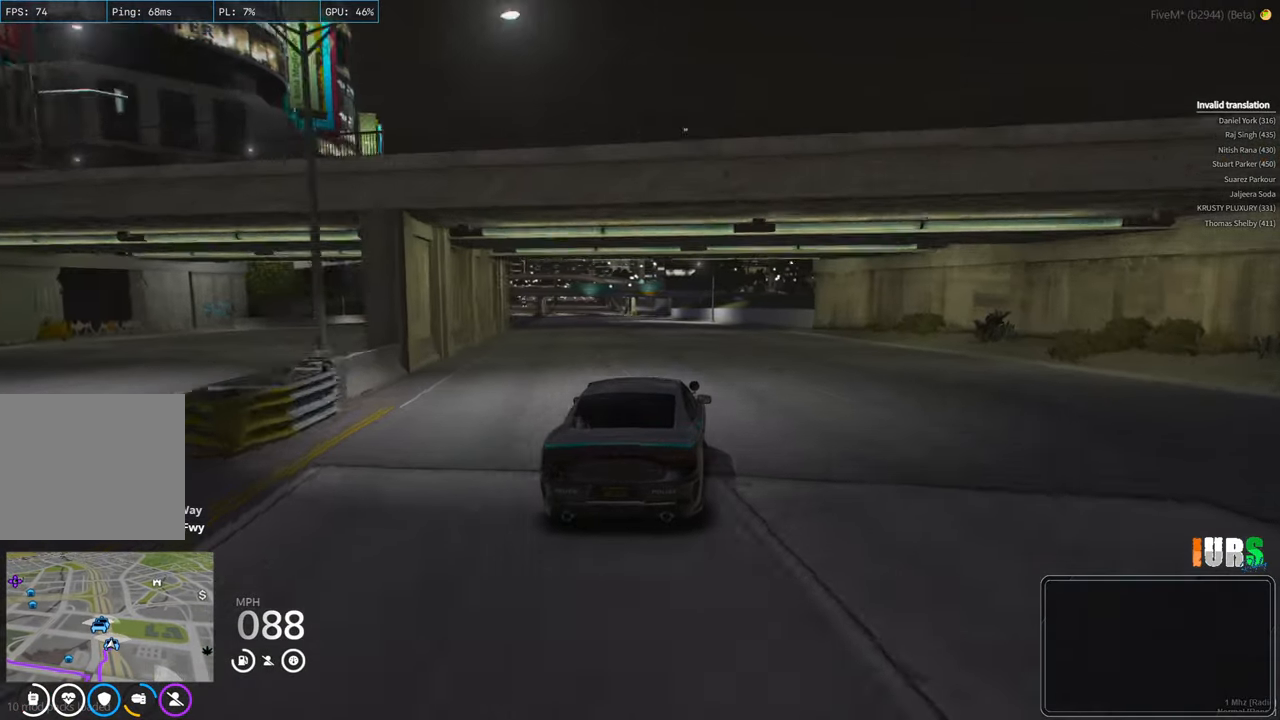
{"keys": ["a", "w"], "events": [[500, "a", "down"]]}
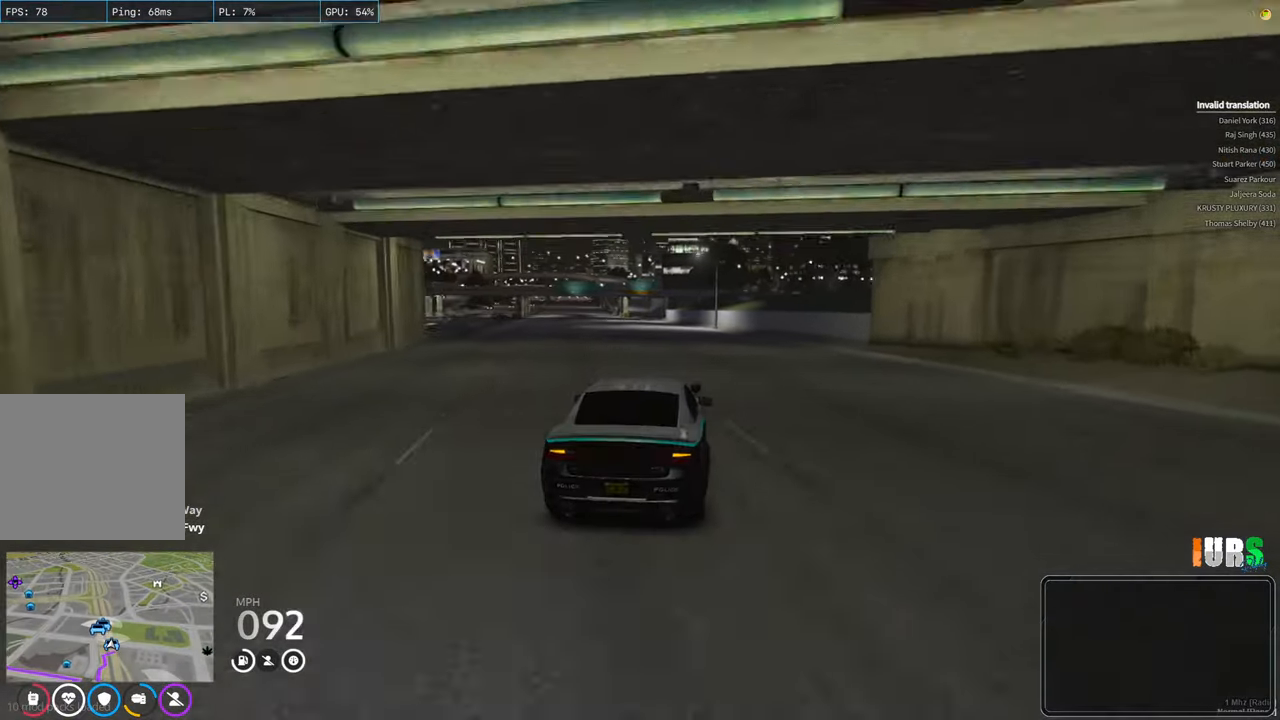
{"keys": [], "events": [[116, "a", "up"], [350, "w", "up"]]}
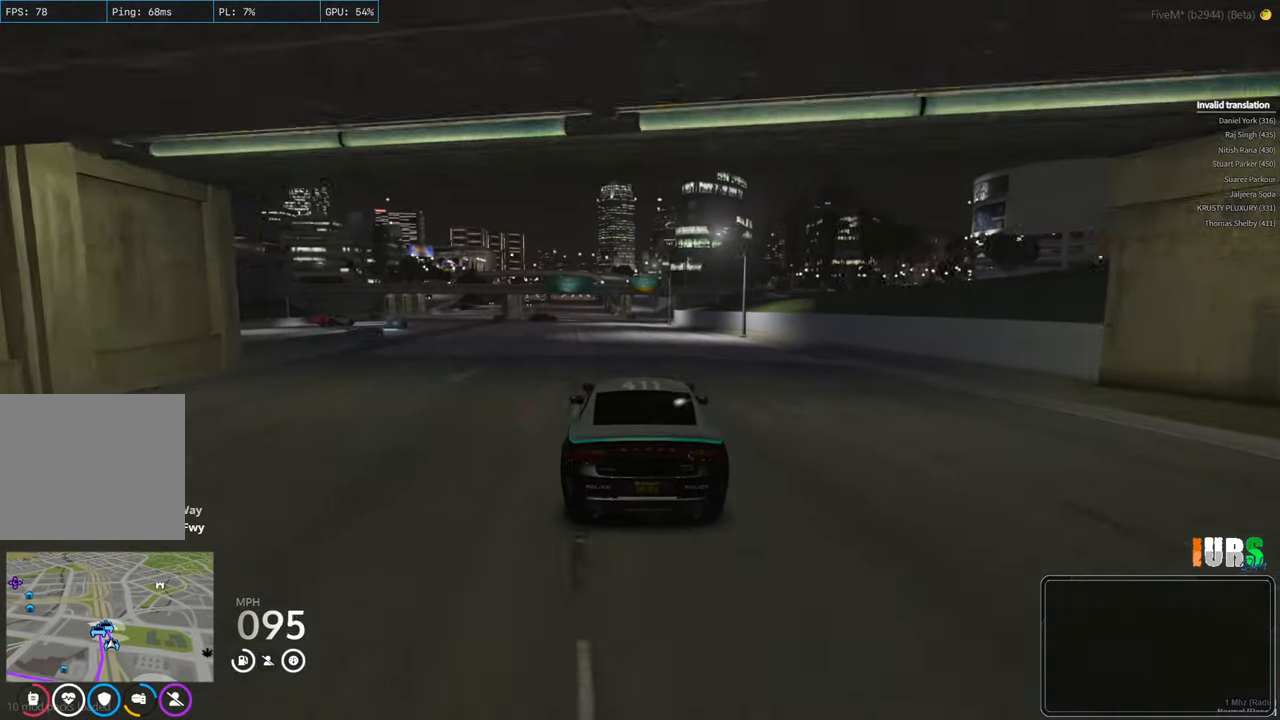
{"keys": [], "events": []}
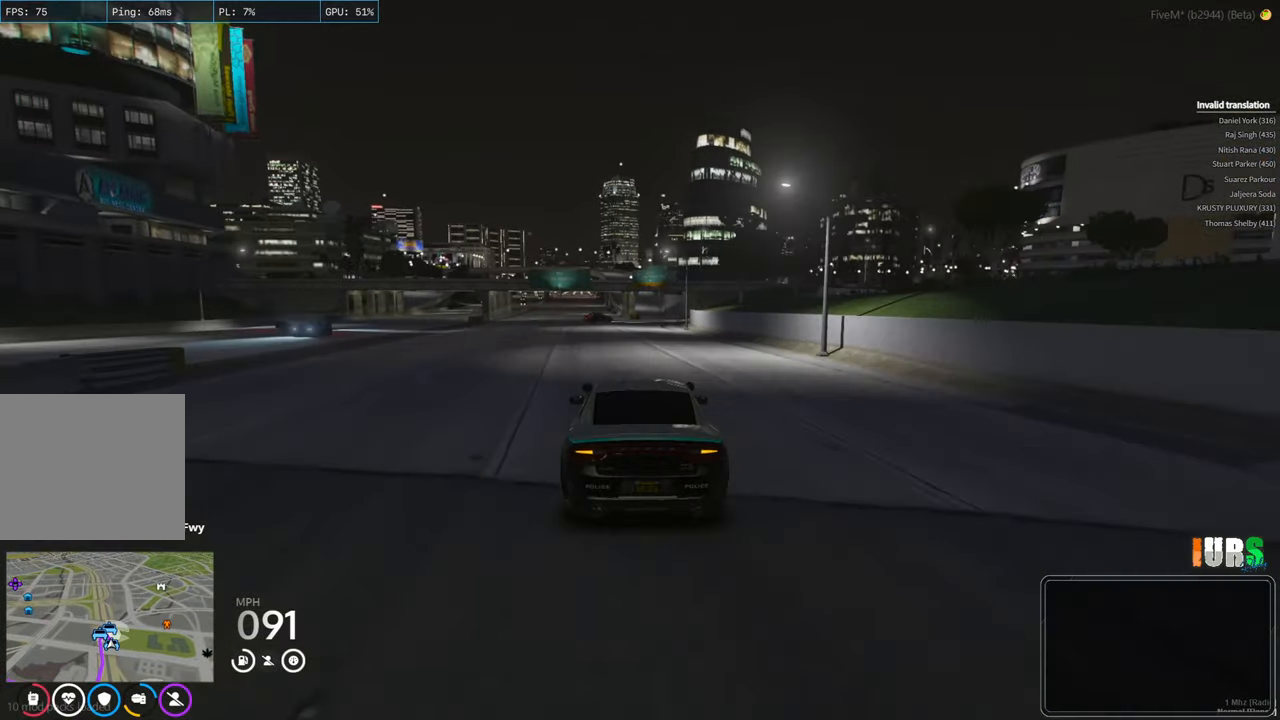
{"keys": [], "events": []}
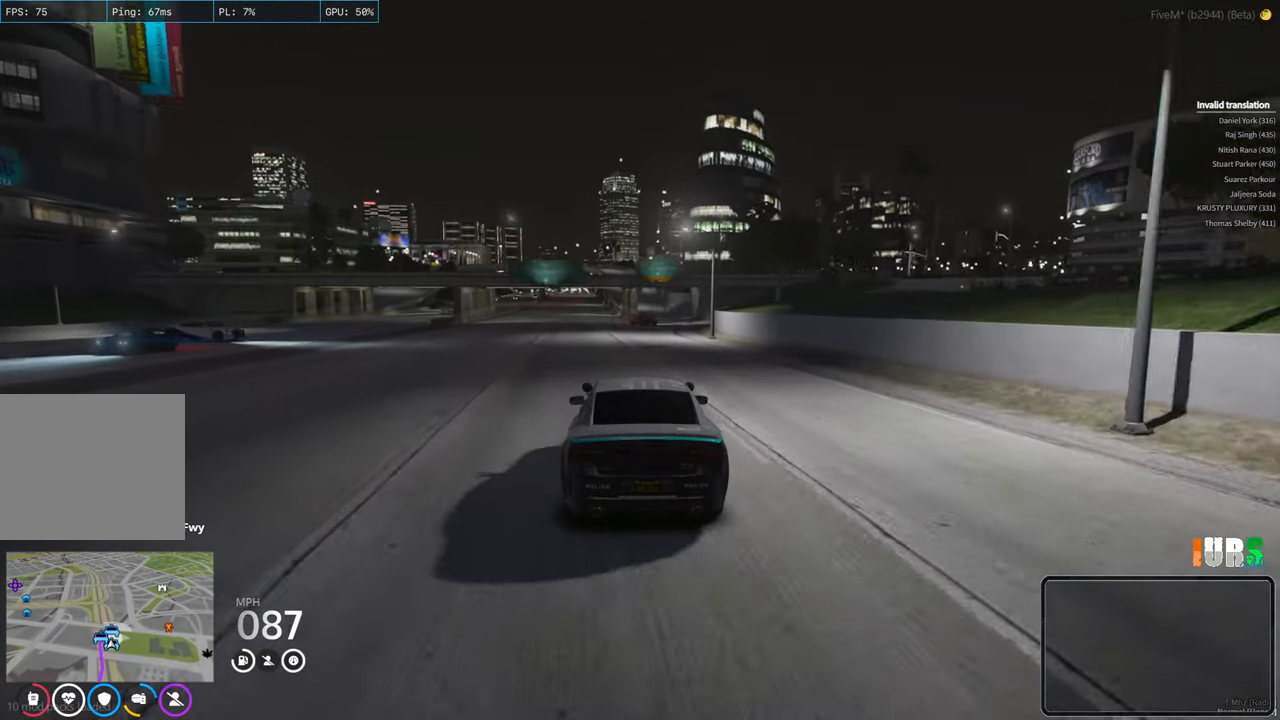
{"keys": ["d", "w"], "events": [[366, "w", "down"], [416, "d", "down"]]}
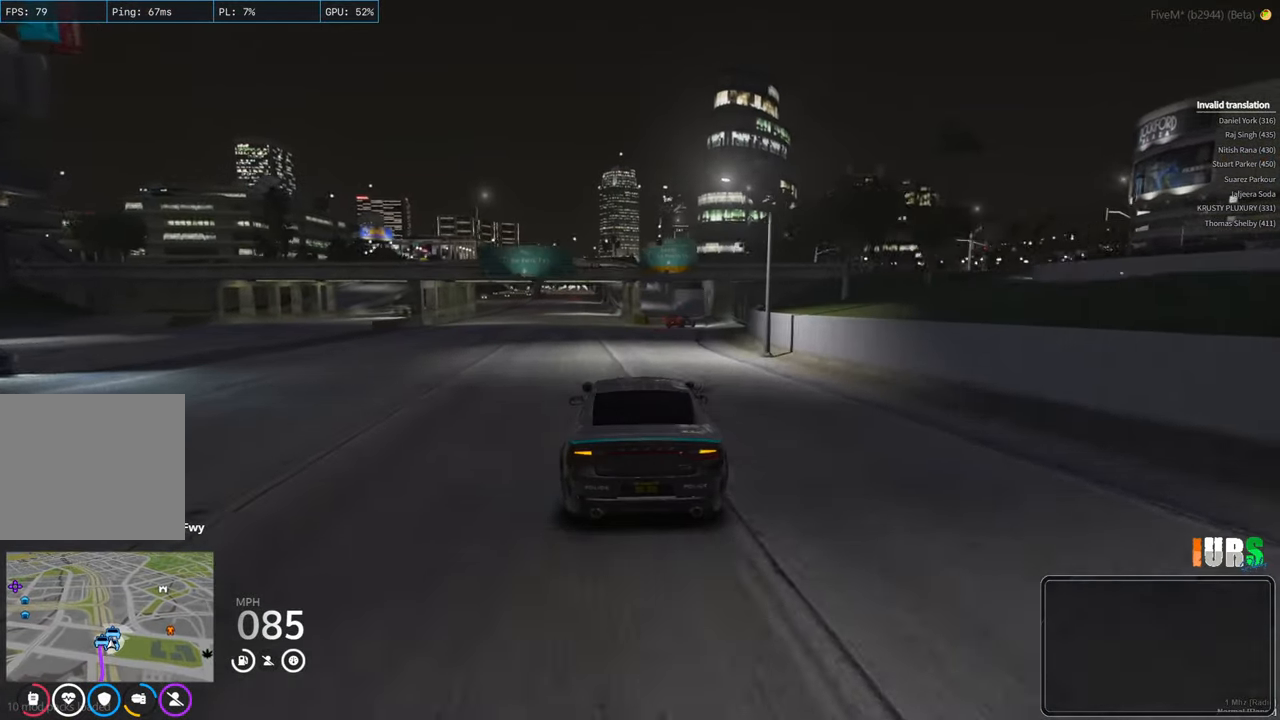
{"keys": ["s"], "events": [[66, "d", "up"], [183, "w", "up"], [466, "s", "down"]]}
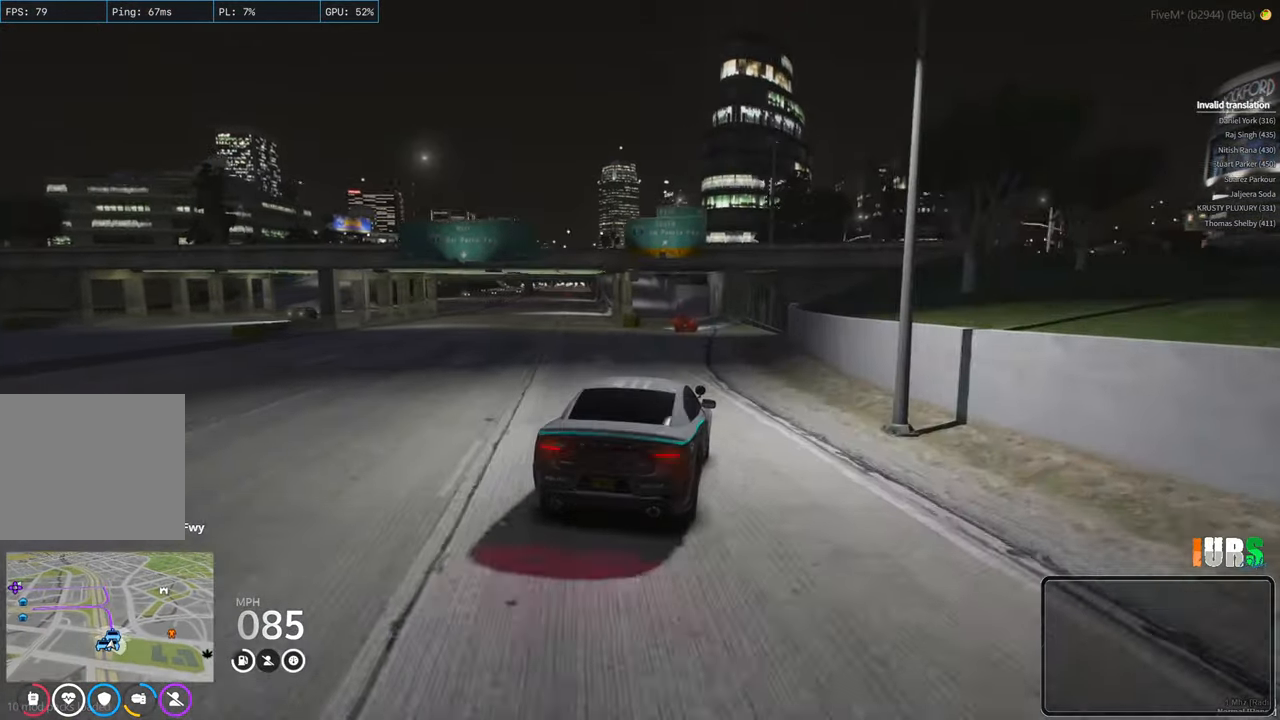
{"keys": [], "events": [[416, "s", "up"]]}
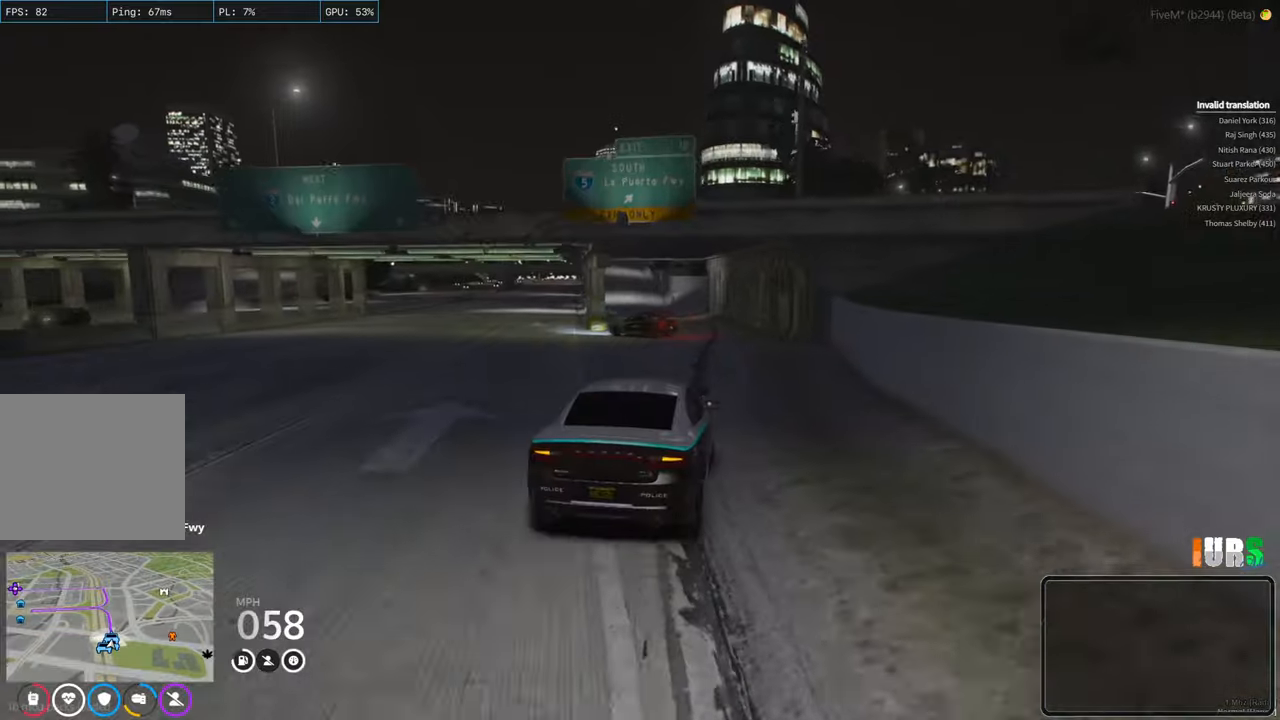
{"keys": ["a", "w"], "events": [[16, "d", "down"], [150, "d", "up"], [150, "w", "down"], [250, "a", "down"]]}
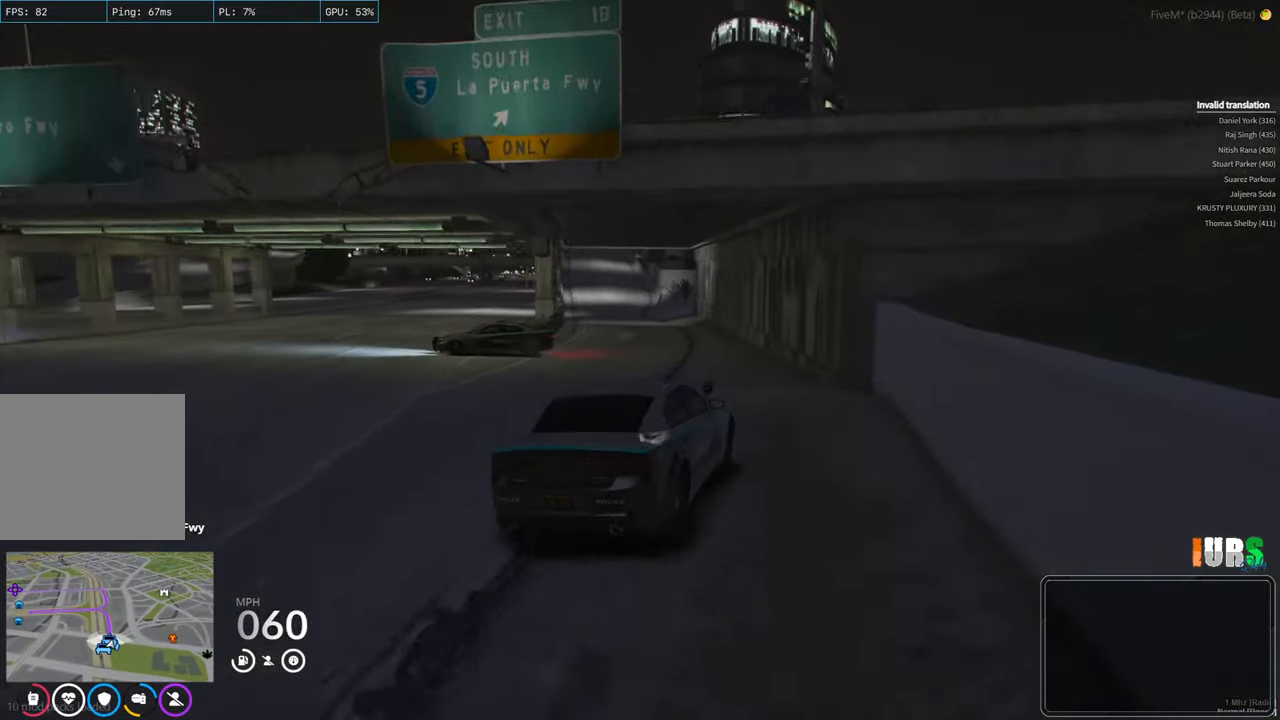
{"keys": ["w"], "events": [[200, "a", "up"]]}
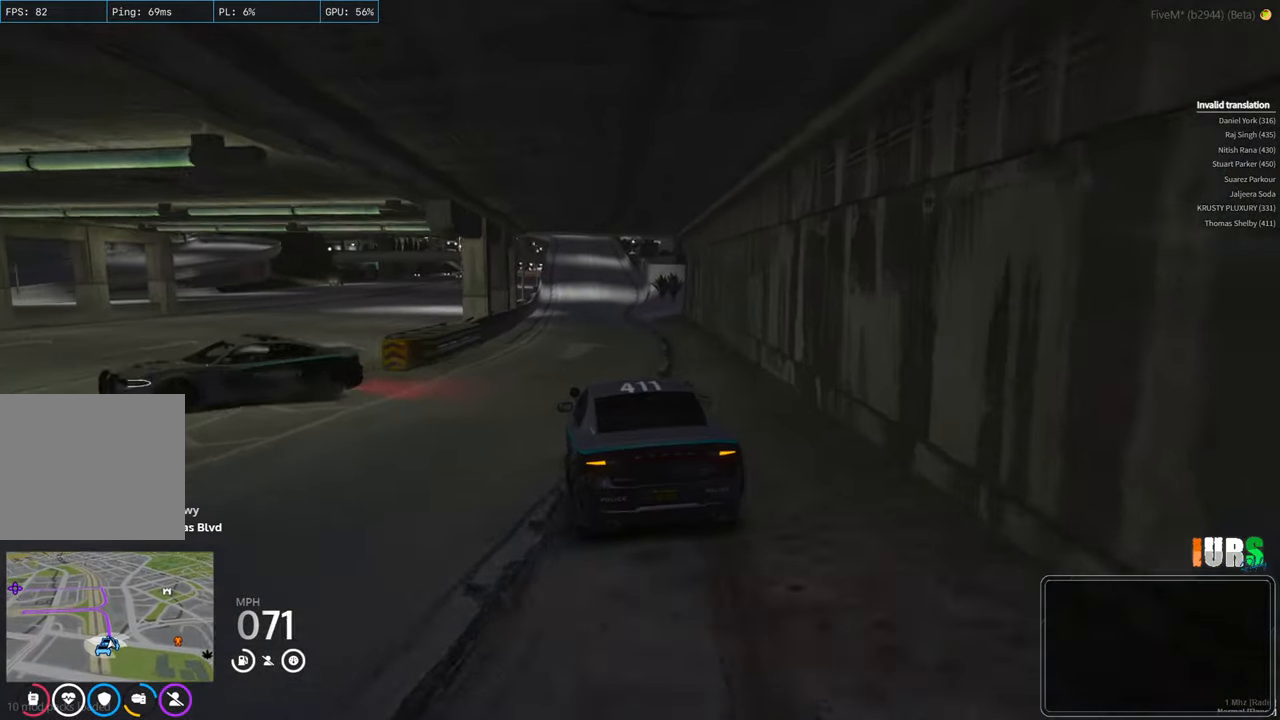
{"keys": [], "events": [[316, "w", "up"]]}
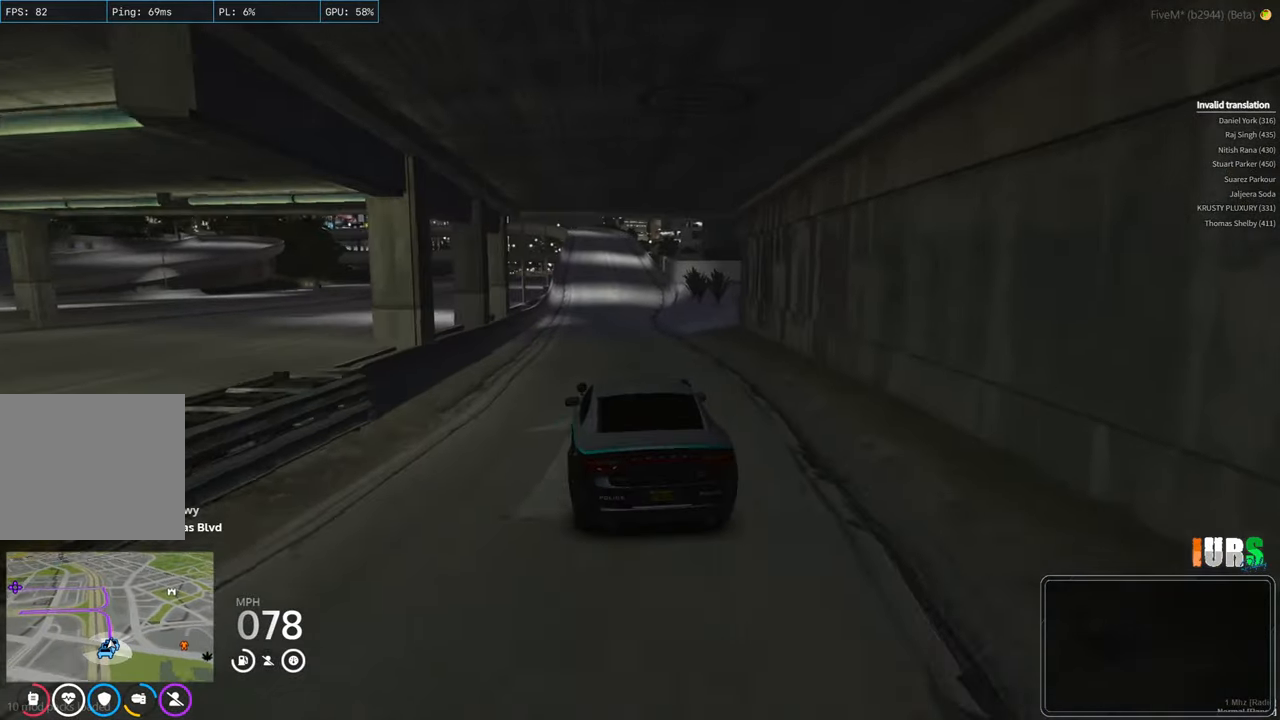
{"keys": ["d", "s"], "events": [[66, "d", "down"], [250, "s", "down"]]}
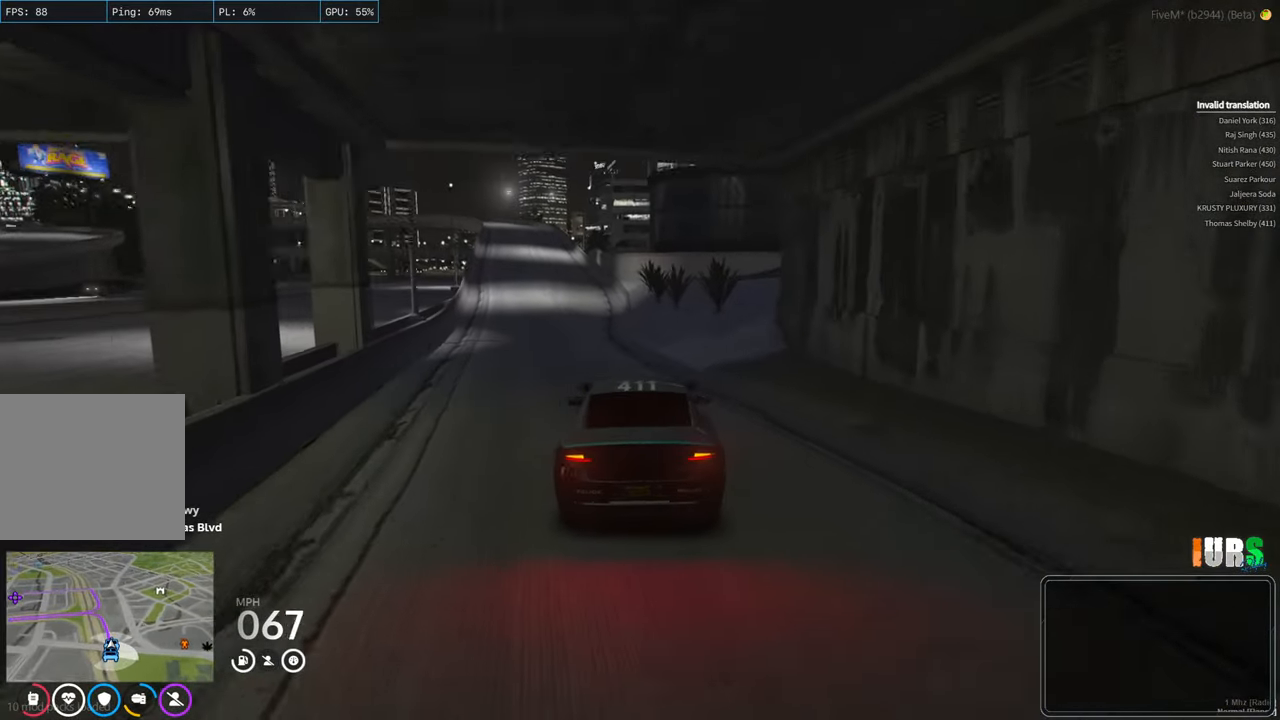
{"keys": ["d"], "events": [[100, "d", "up"], [283, "d", "down"], [350, "s", "up"]]}
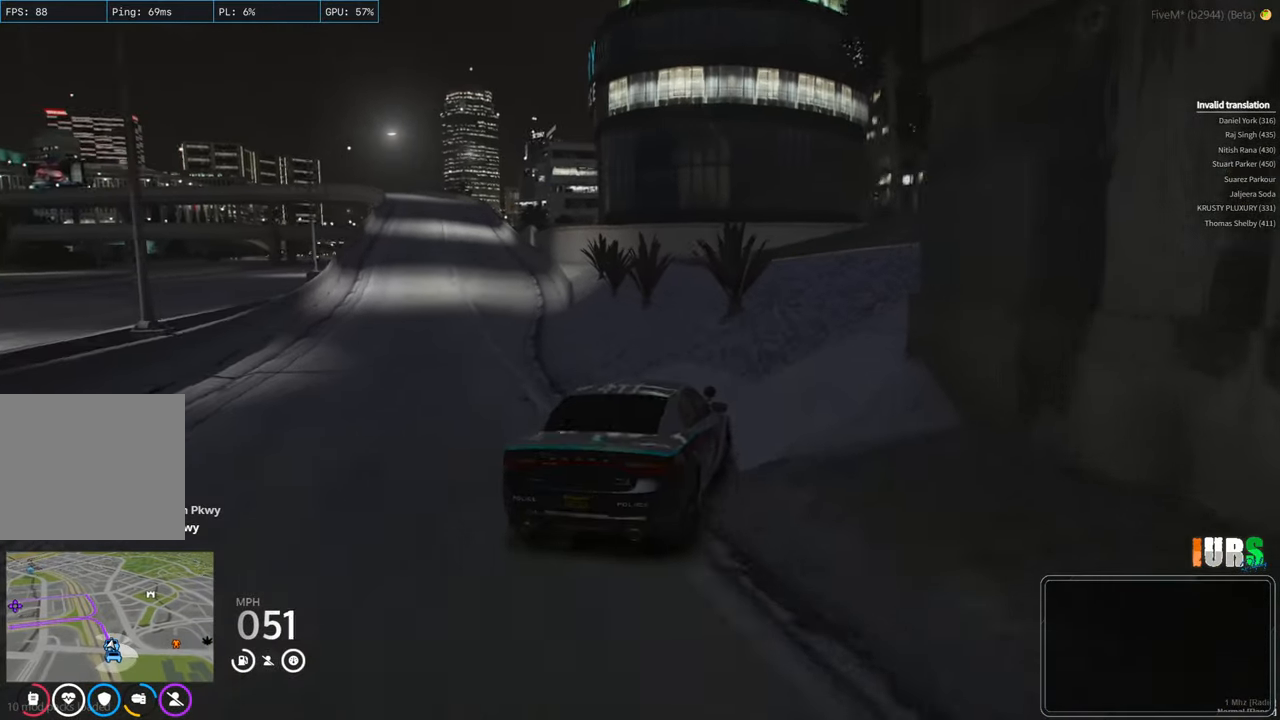
{"keys": ["d"], "events": []}
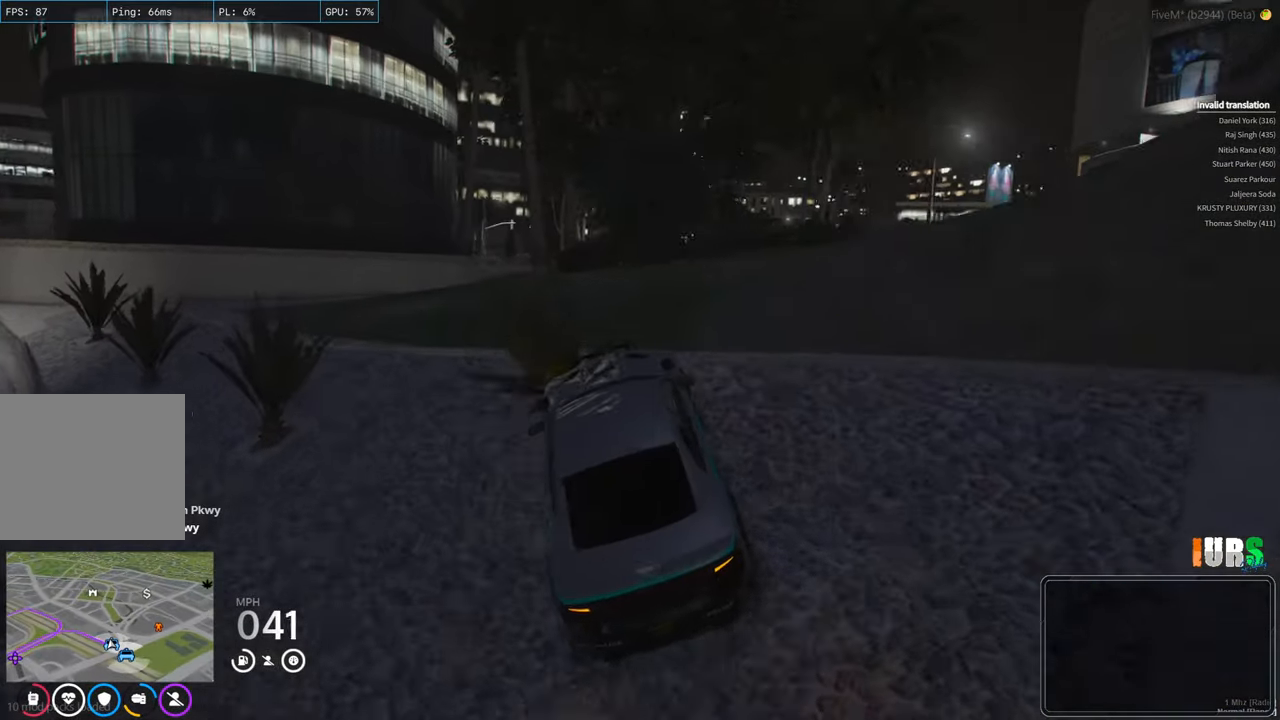
{"keys": ["d"], "events": []}
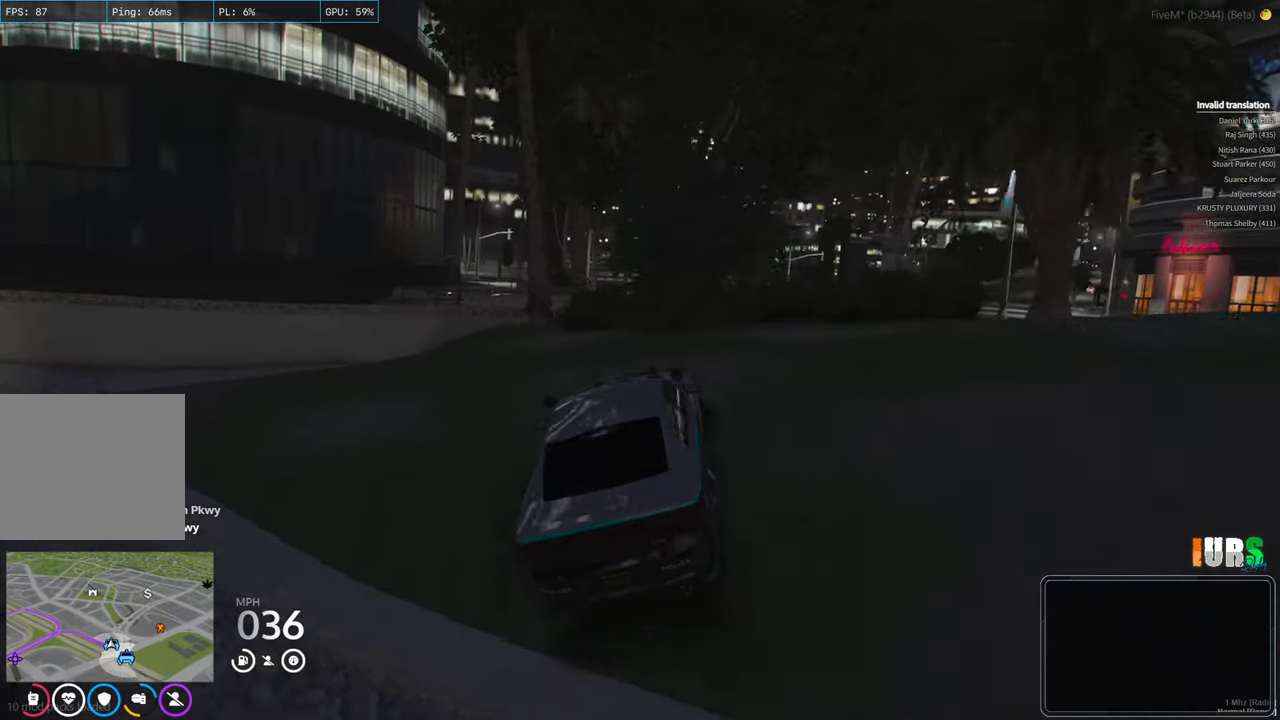
{"keys": ["d", "space"], "events": [[466, "space", "down"]]}
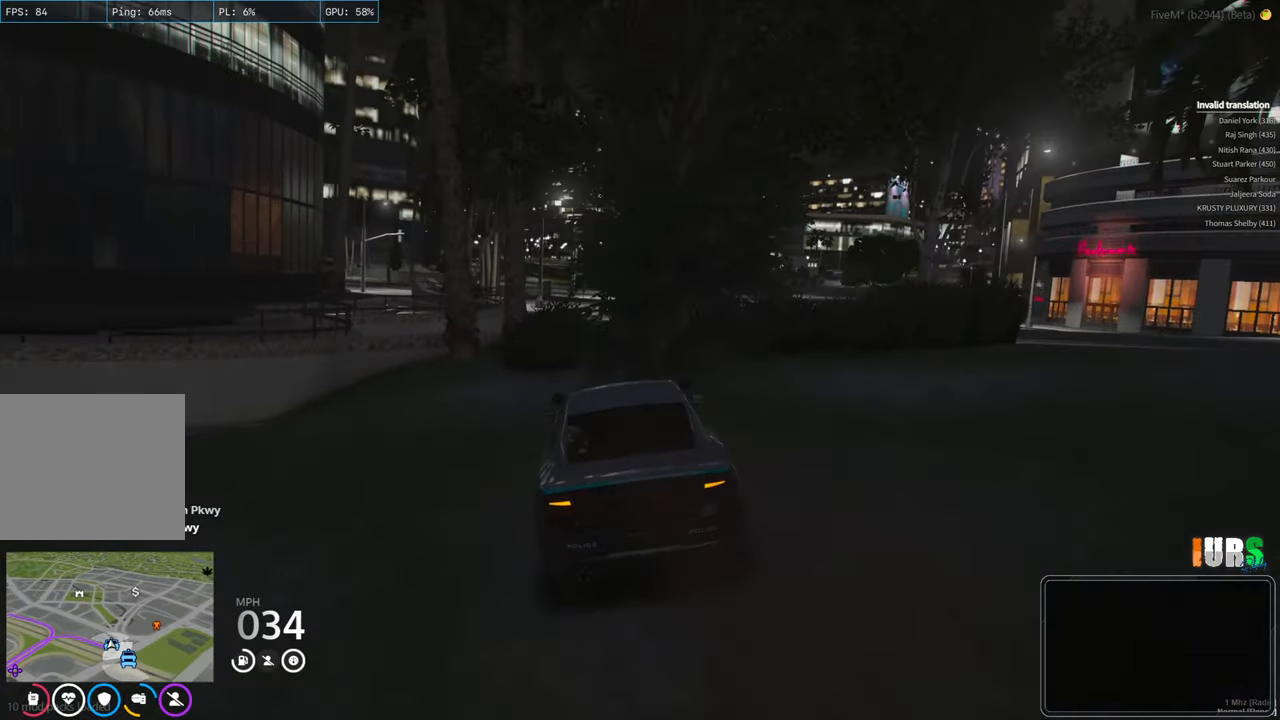
{"keys": ["d", "space"], "events": []}
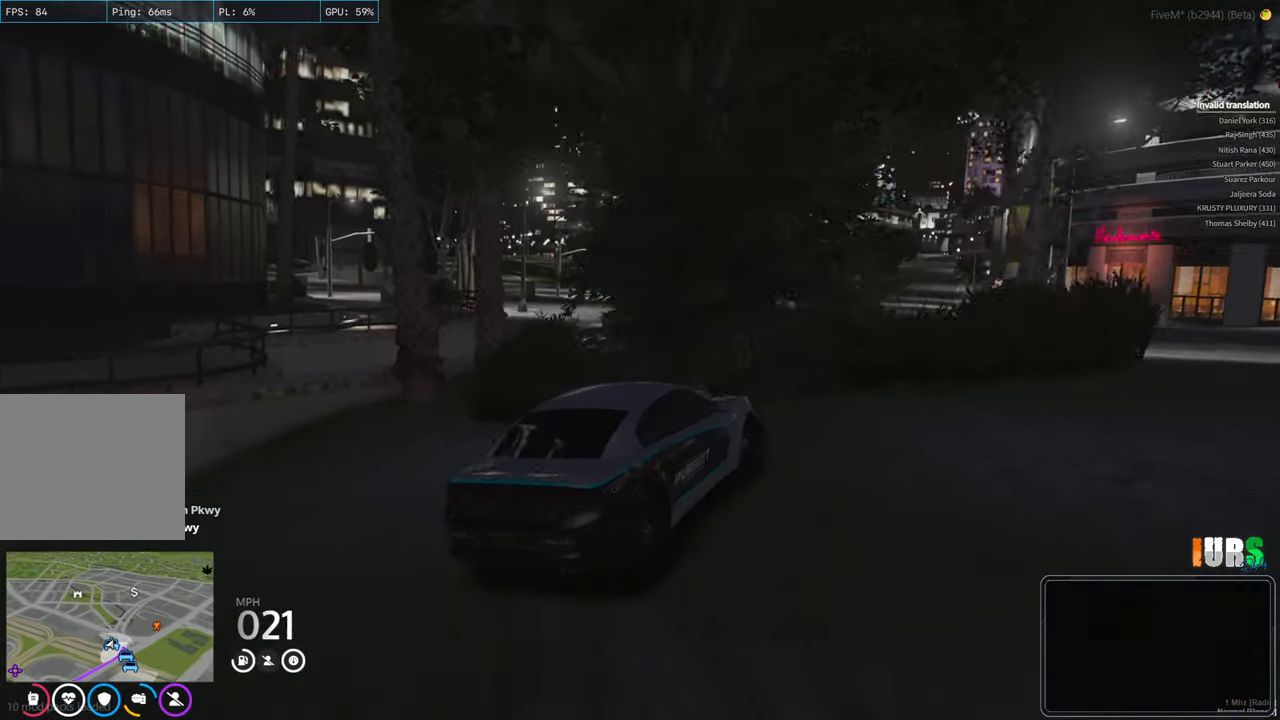
{"keys": ["d", "w"], "events": [[250, "w", "down"], [416, "space", "up"]]}
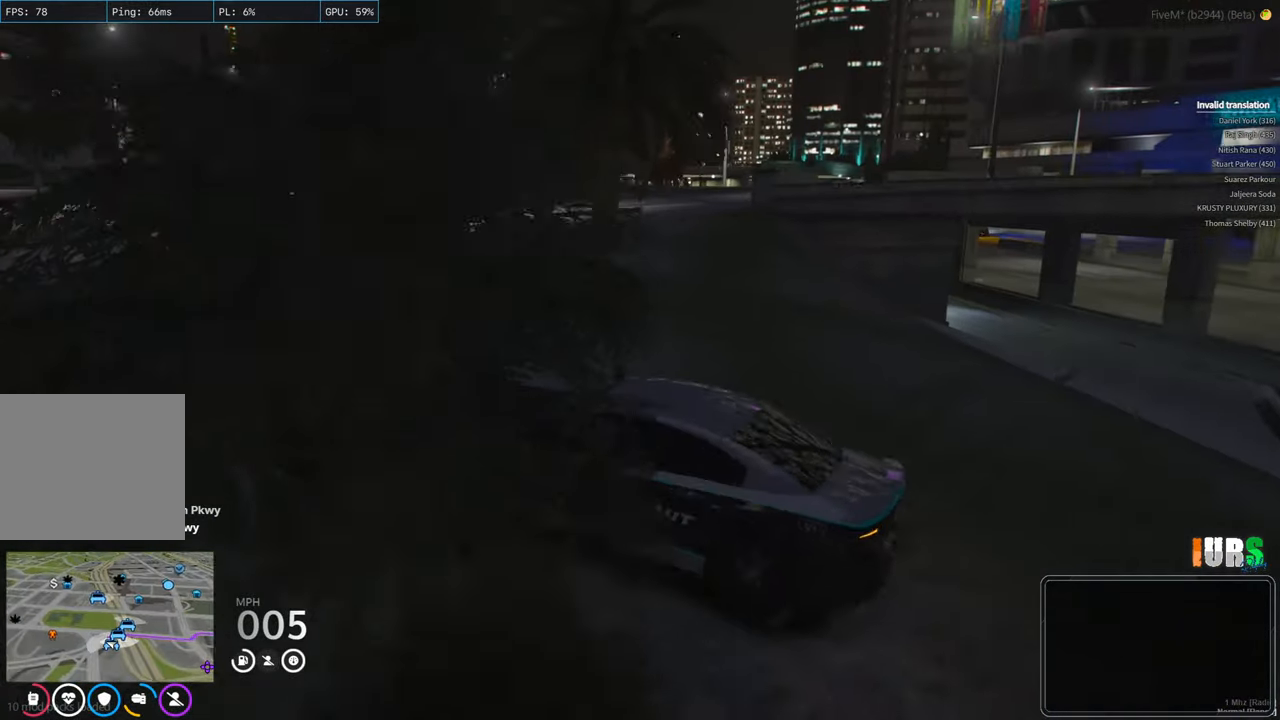
{"keys": ["d", "w"], "events": []}
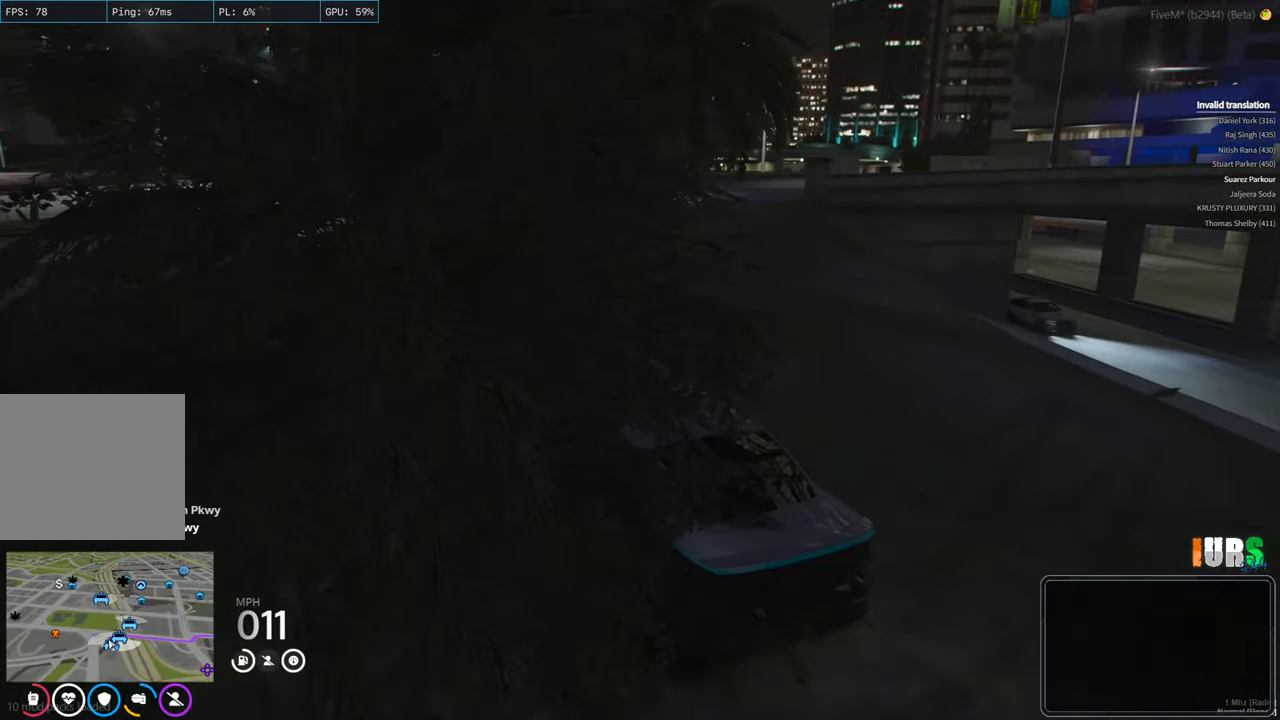
{"keys": ["w"], "events": [[250, "d", "up"]]}
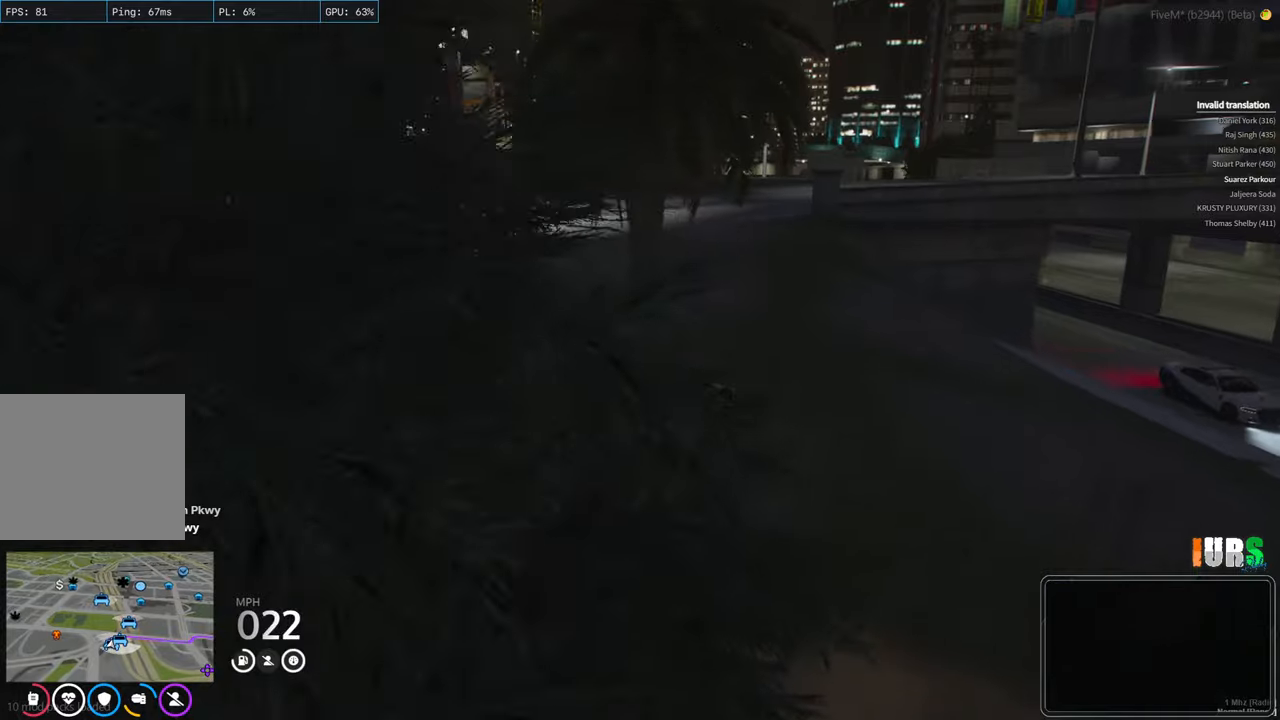
{"keys": ["w"], "events": [[133, "a", "down"], [216, "a", "up"], [316, "a", "down"], [450, "a", "up"]]}
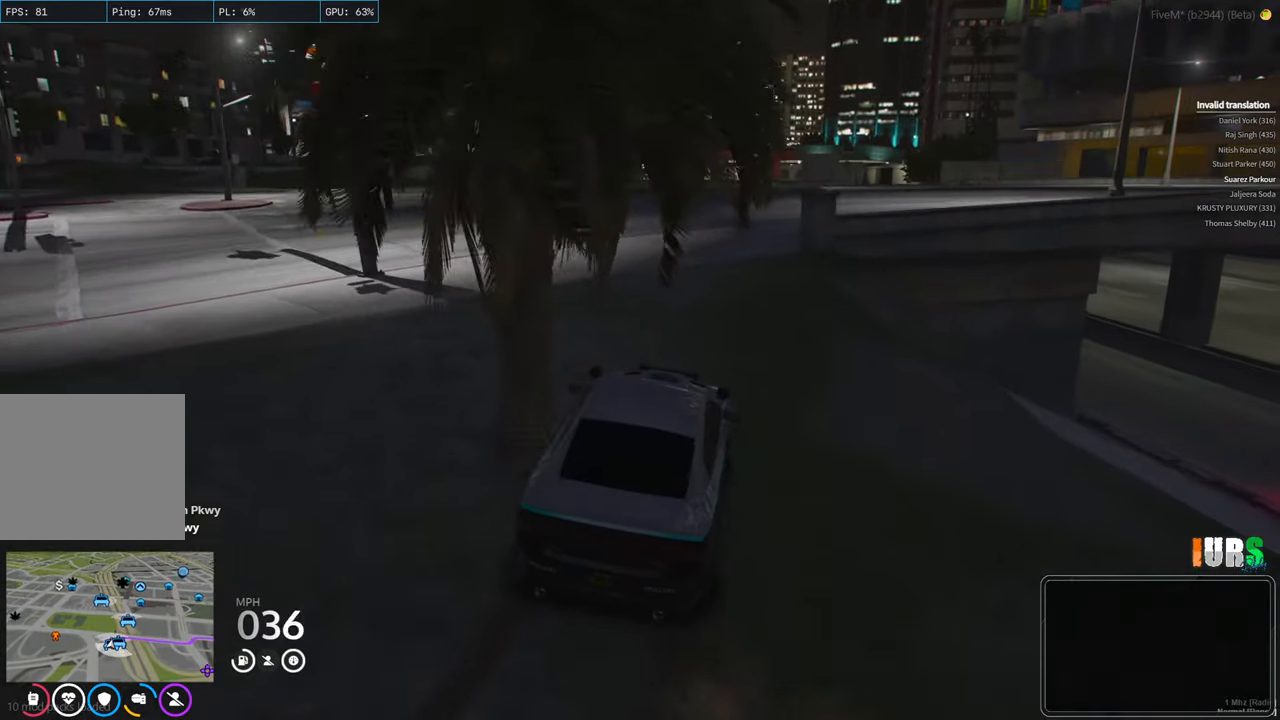
{"keys": [], "events": [[133, "d", "down"], [166, "w", "up"], [483, "d", "up"]]}